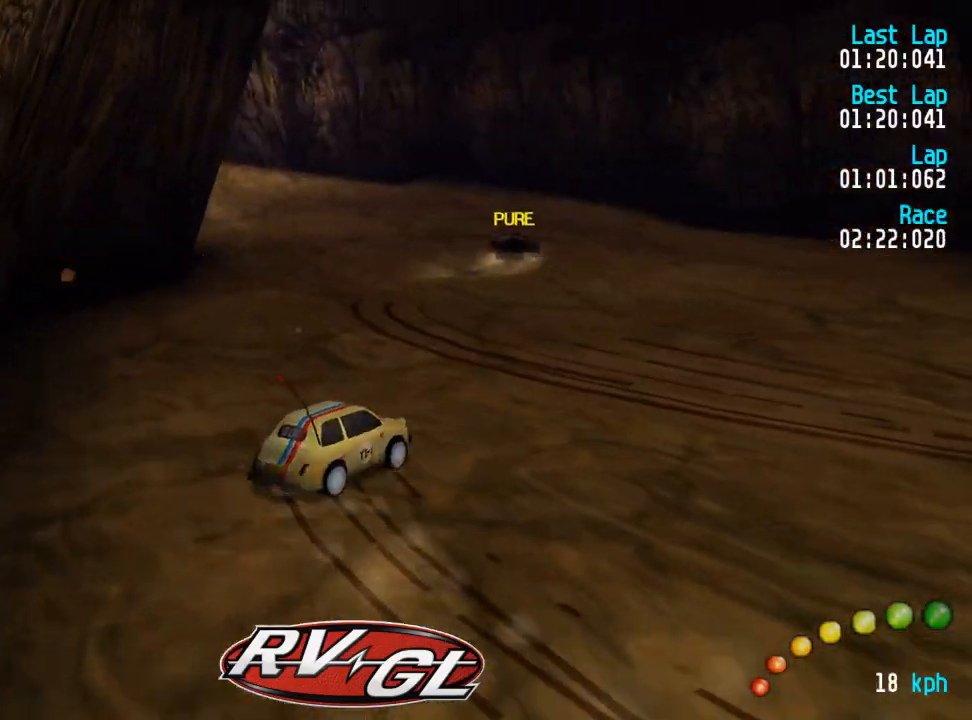
Gameplay with a controller (Xbox layout); each line is a JSON object with the inputs held at the frame after it. "events" lists button and stick changes between this image and that frame as [ms after this image, input, new state], when the widget could be followed in between.
{"buttons": ["A", "DPAD_UP", "DPAD_LEFT"], "left_stick": "center", "right_stick": "center", "events": [[67, "DPAD_LEFT", "down"], [67, "DPAD_UP", "down"], [167, "DPAD_UP", "up"], [233, "DPAD_LEFT", "up"], [283, "DPAD_LEFT", "down"], [283, "DPAD_UP", "down"]]}
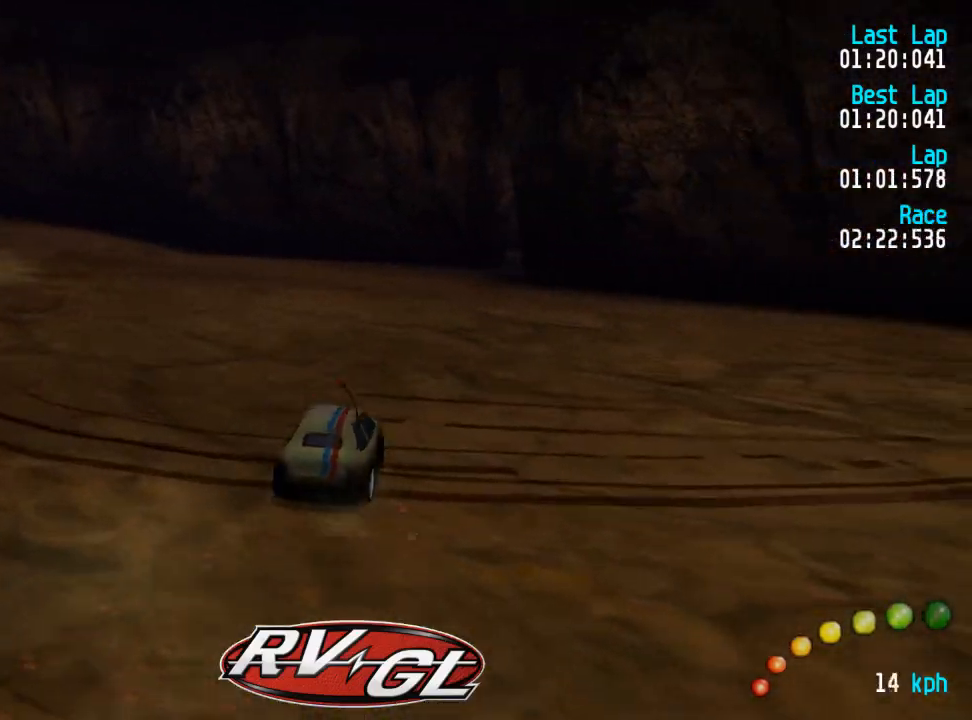
{"buttons": ["A"], "left_stick": "center", "right_stick": "center", "events": [[167, "DPAD_UP", "up"], [200, "DPAD_LEFT", "up"], [250, "DPAD_LEFT", "down"], [250, "DPAD_UP", "down"], [350, "DPAD_UP", "up"], [400, "DPAD_LEFT", "up"]]}
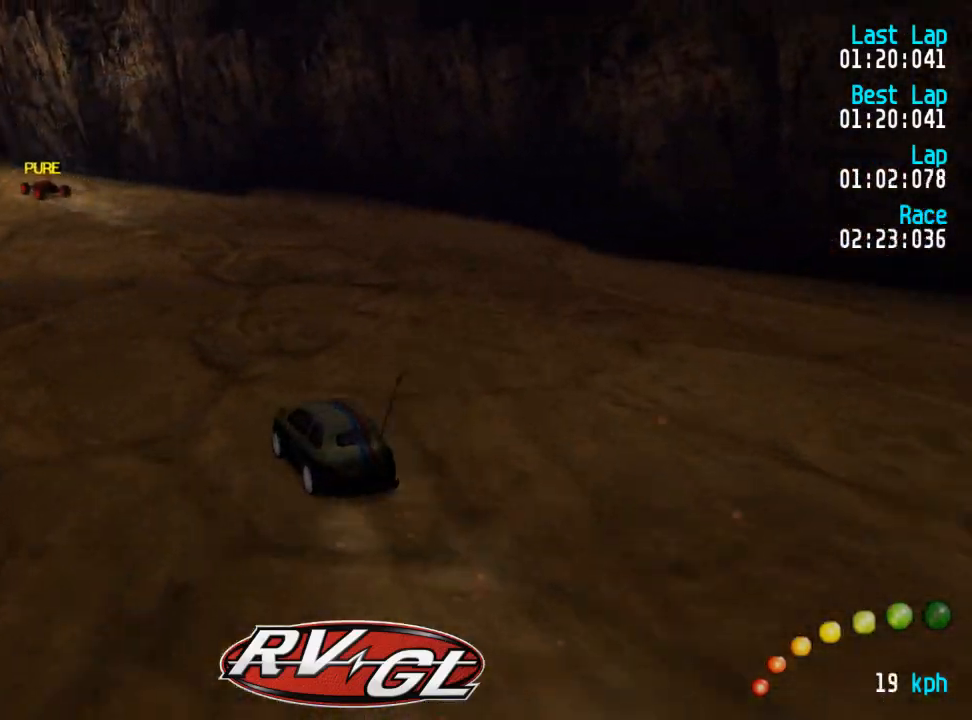
{"buttons": ["A"], "left_stick": "center", "right_stick": "center"}
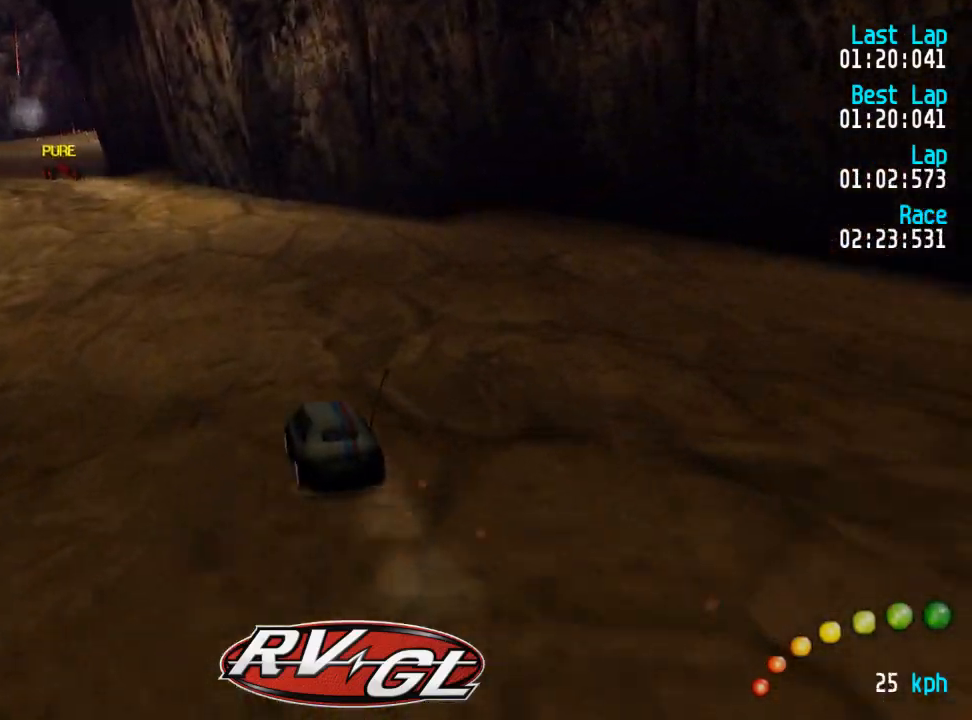
{"buttons": ["A"], "left_stick": "center", "right_stick": "center"}
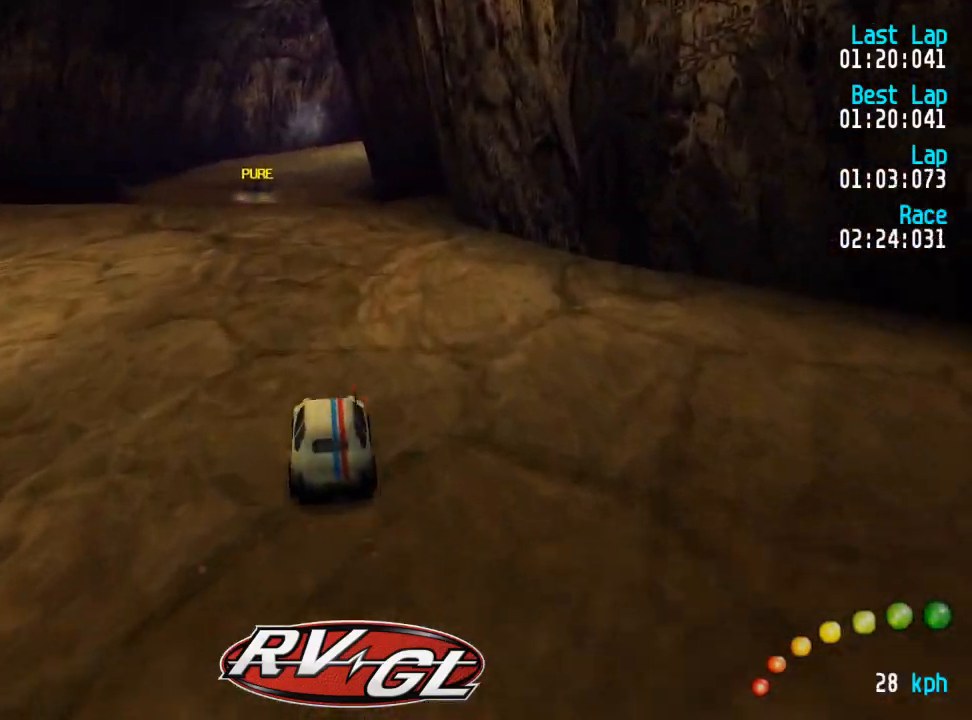
{"buttons": ["A"], "left_stick": "center", "right_stick": "center", "events": []}
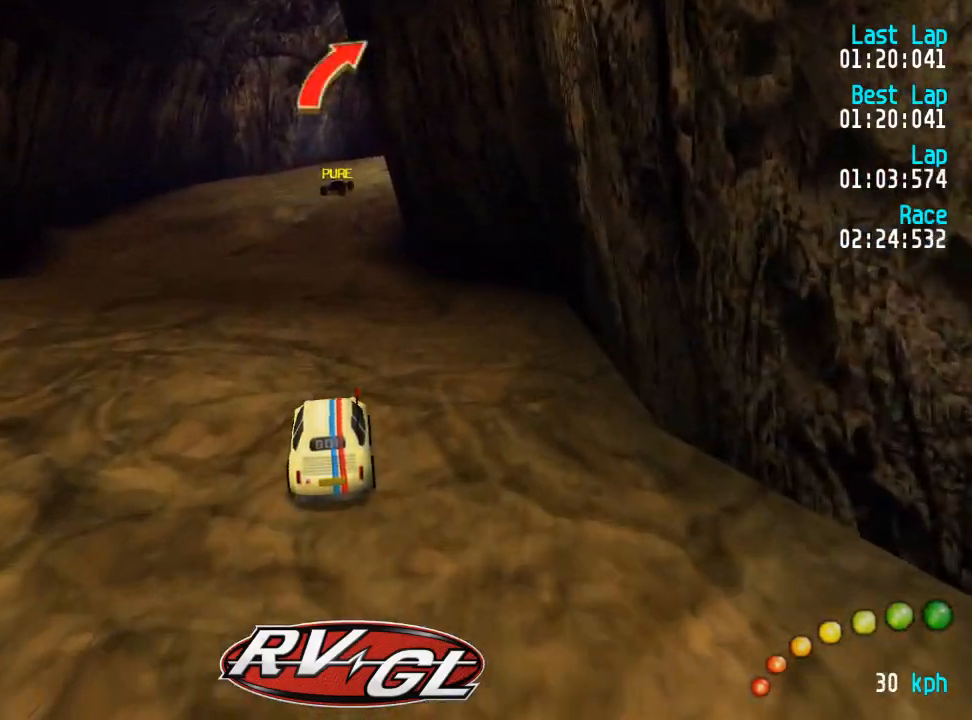
{"buttons": ["A"], "left_stick": "center", "right_stick": "center", "events": []}
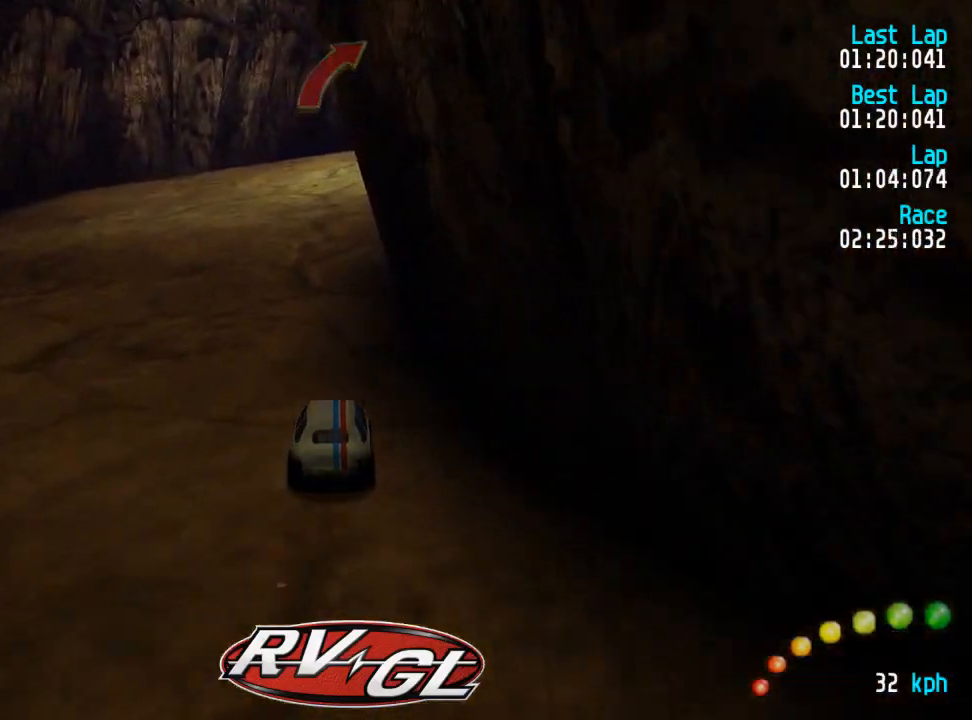
{"buttons": ["A"], "left_stick": "center", "right_stick": "center", "events": [[167, "DPAD_RIGHT", "down"], [233, "DPAD_RIGHT", "up"], [367, "DPAD_RIGHT", "down"], [400, "DPAD_RIGHT", "up"]]}
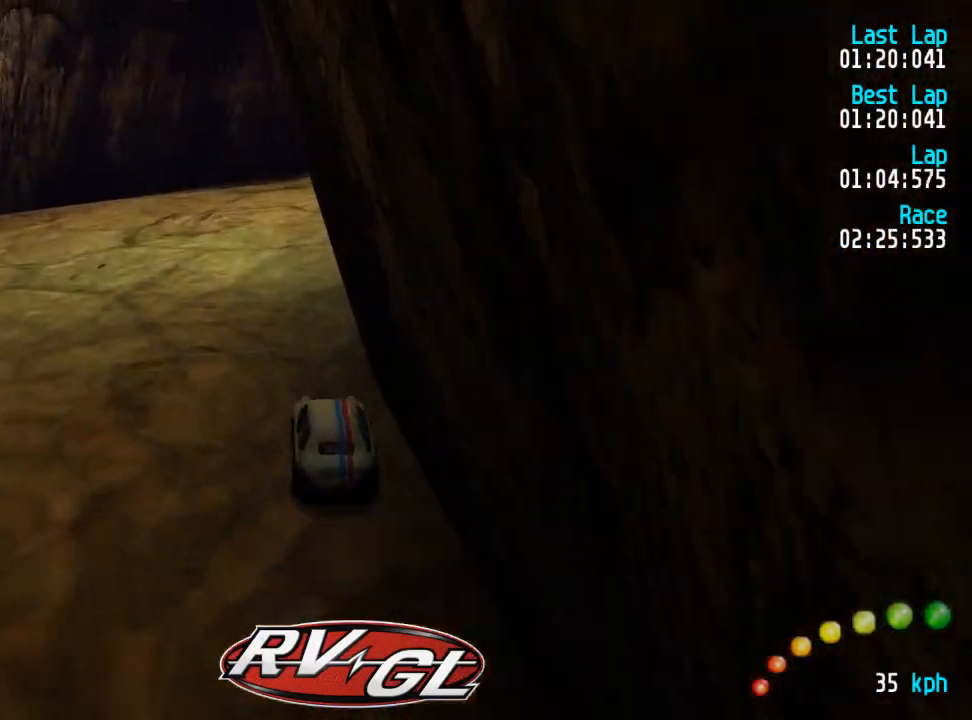
{"buttons": ["A", "DPAD_UP", "DPAD_RIGHT"], "left_stick": "center", "right_stick": "center", "events": [[300, "DPAD_RIGHT", "down"], [350, "DPAD_RIGHT", "up"], [433, "DPAD_DOWN", "down"], [433, "DPAD_RIGHT", "down"], [483, "DPAD_DOWN", "up"], [483, "DPAD_UP", "down"]]}
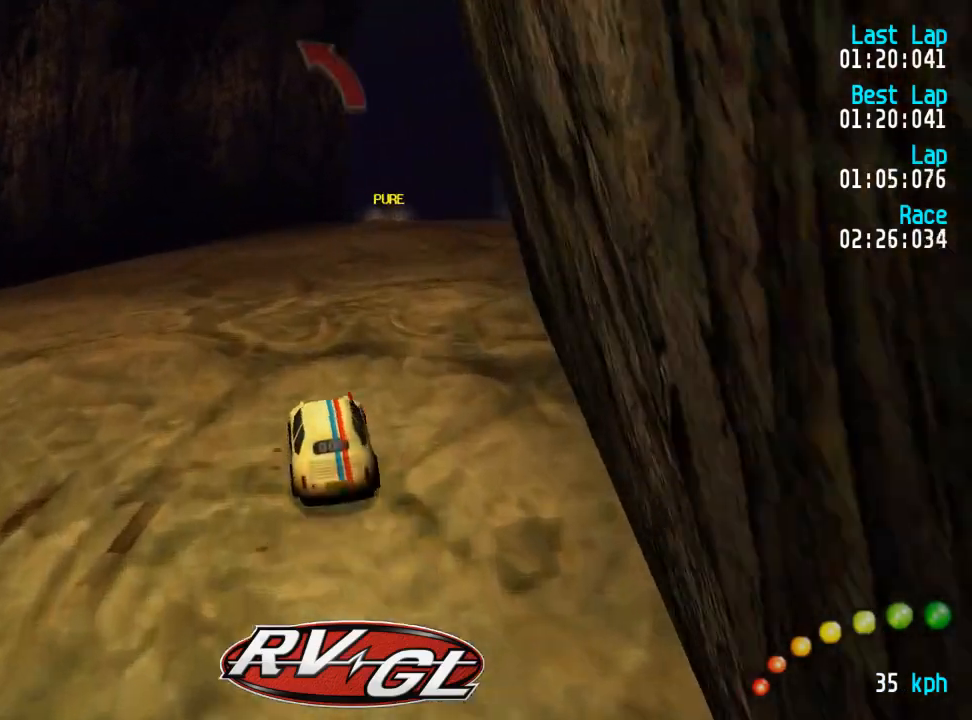
{"buttons": ["A"], "left_stick": "center", "right_stick": "center", "events": [[17, "DPAD_RIGHT", "up"], [33, "DPAD_UP", "up"], [83, "DPAD_DOWN", "down"], [83, "DPAD_RIGHT", "down"], [83, "DPAD_UP", "down"], [217, "DPAD_DOWN", "up"], [217, "DPAD_RIGHT", "up"], [217, "DPAD_UP", "up"], [300, "DPAD_RIGHT", "down"], [300, "DPAD_UP", "down"], [317, "DPAD_DOWN", "down"], [333, "DPAD_RIGHT", "up"], [333, "DPAD_UP", "up"], [350, "DPAD_DOWN", "up"]]}
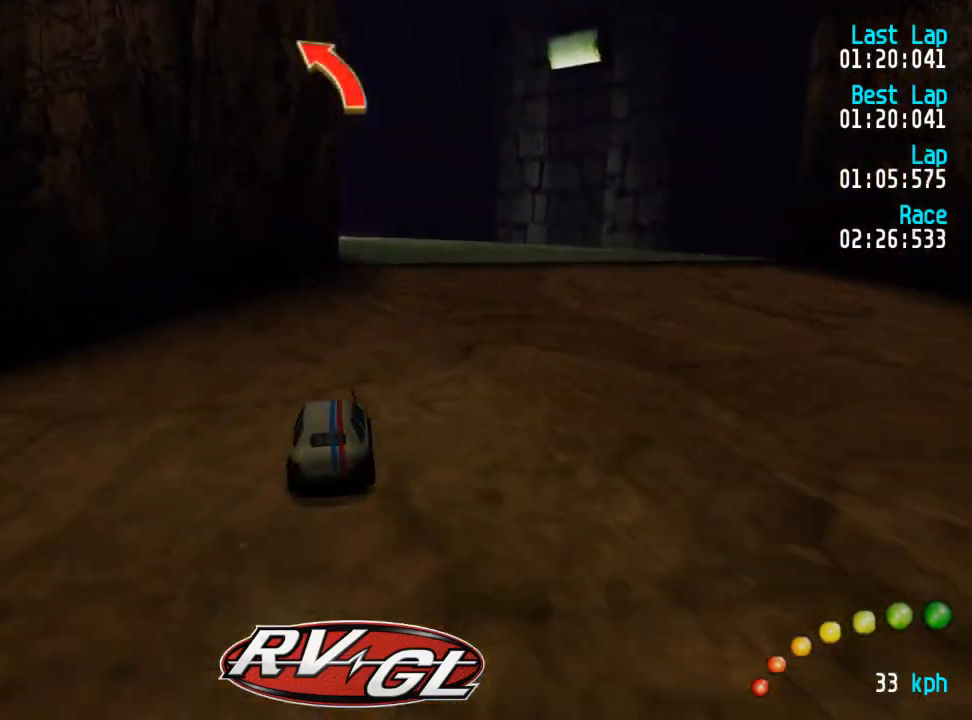
{"buttons": ["A", "DPAD_UP", "DPAD_LEFT"], "left_stick": "center", "right_stick": "center"}
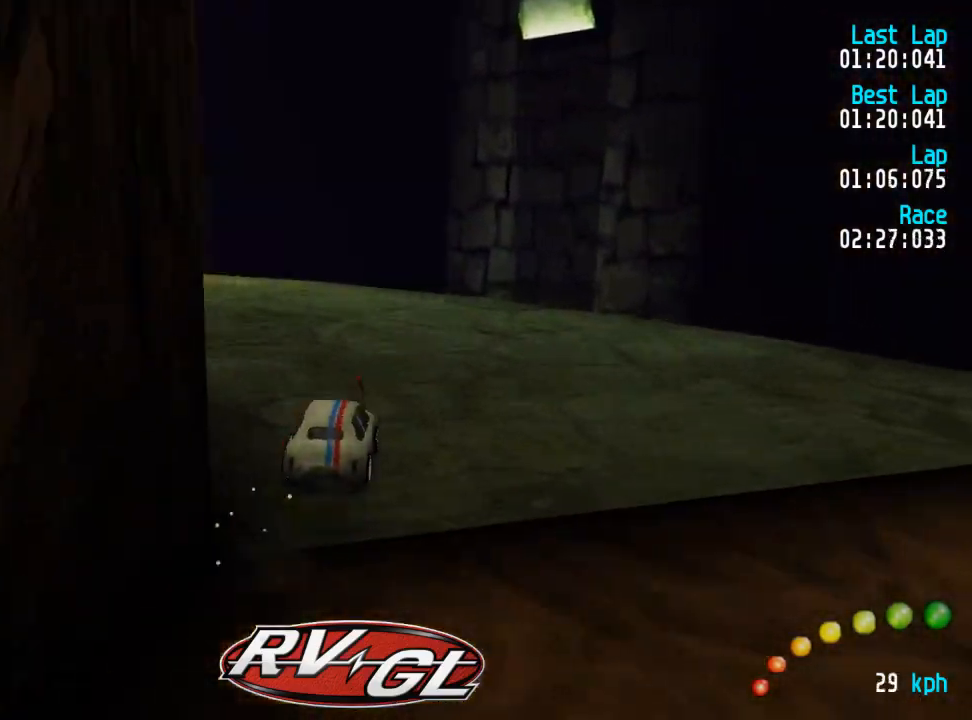
{"buttons": ["A"], "left_stick": "center", "right_stick": "center", "events": [[467, "DPAD_UP", "up"], [500, "DPAD_LEFT", "up"]]}
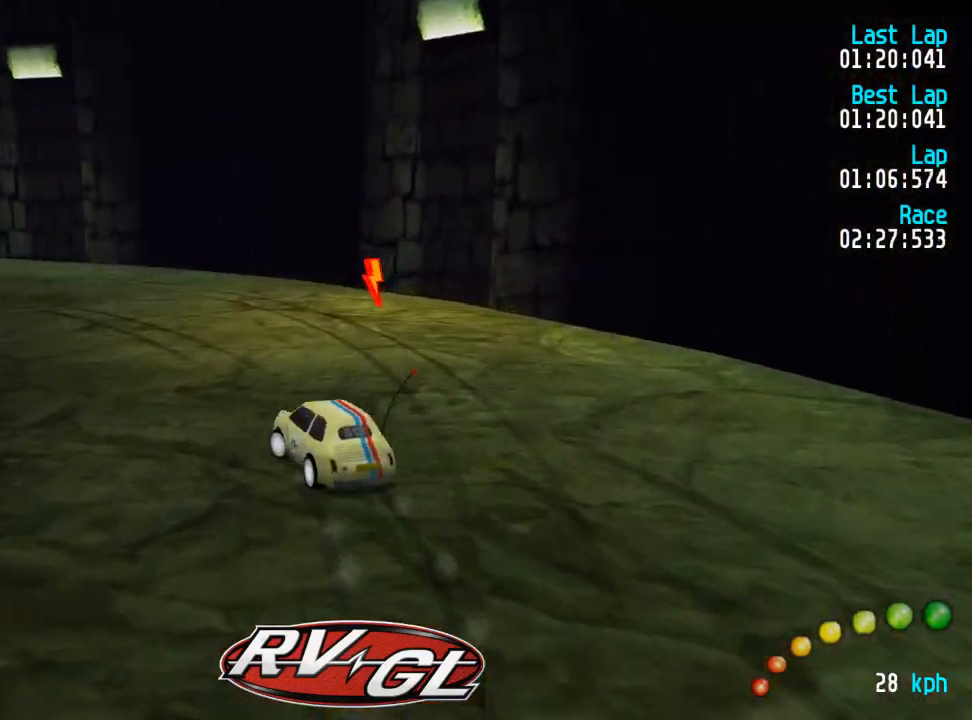
{"buttons": ["A", "DPAD_UP", "DPAD_LEFT"], "left_stick": "center", "right_stick": "center", "events": [[417, "DPAD_LEFT", "down"], [433, "DPAD_UP", "down"]]}
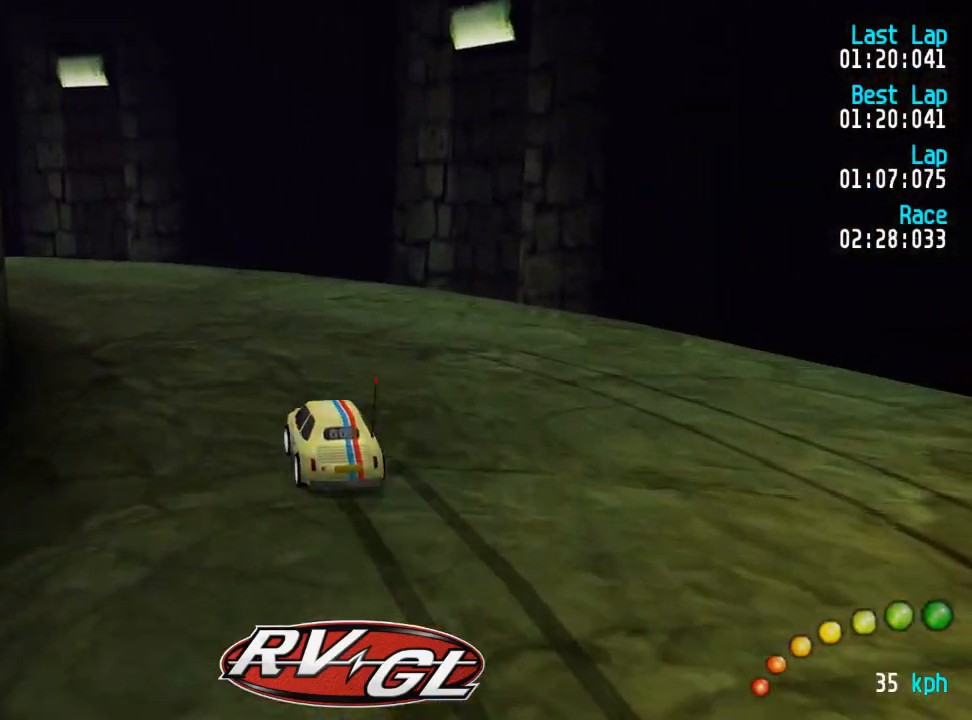
{"buttons": ["A", "DPAD_UP", "DPAD_LEFT"], "left_stick": "center", "right_stick": "center", "events": [[183, "DPAD_UP", "up"], [217, "DPAD_LEFT", "up"], [450, "DPAD_LEFT", "down"], [450, "DPAD_UP", "down"]]}
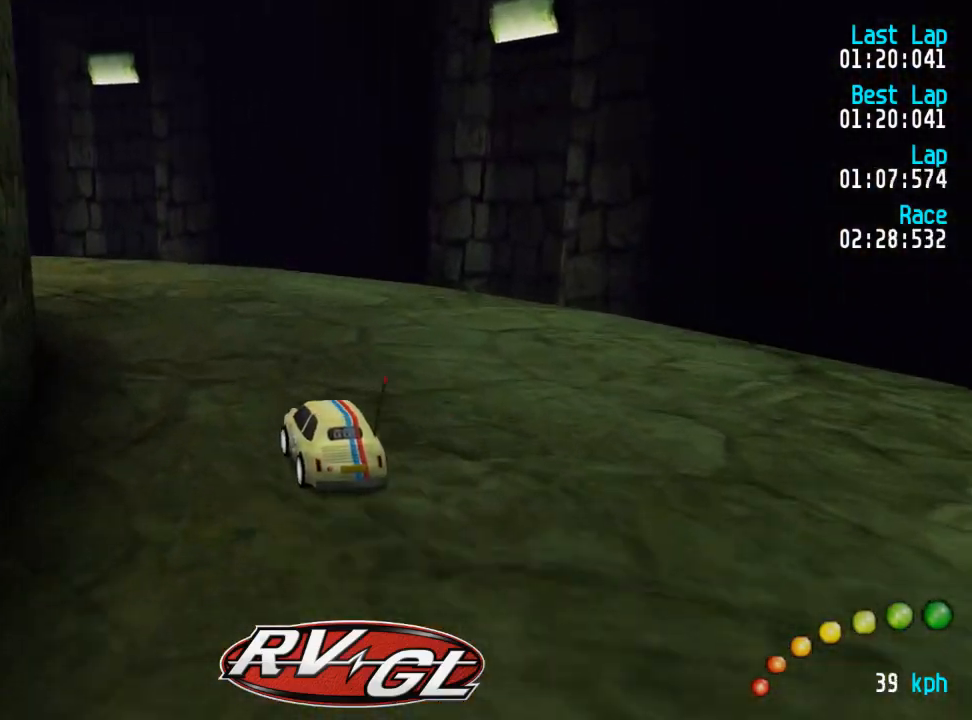
{"buttons": ["A"], "left_stick": "center", "right_stick": "center", "events": [[67, "DPAD_UP", "up"], [100, "DPAD_LEFT", "up"], [167, "DPAD_LEFT", "down"], [183, "DPAD_UP", "down"], [250, "DPAD_UP", "up"], [300, "DPAD_LEFT", "up"]]}
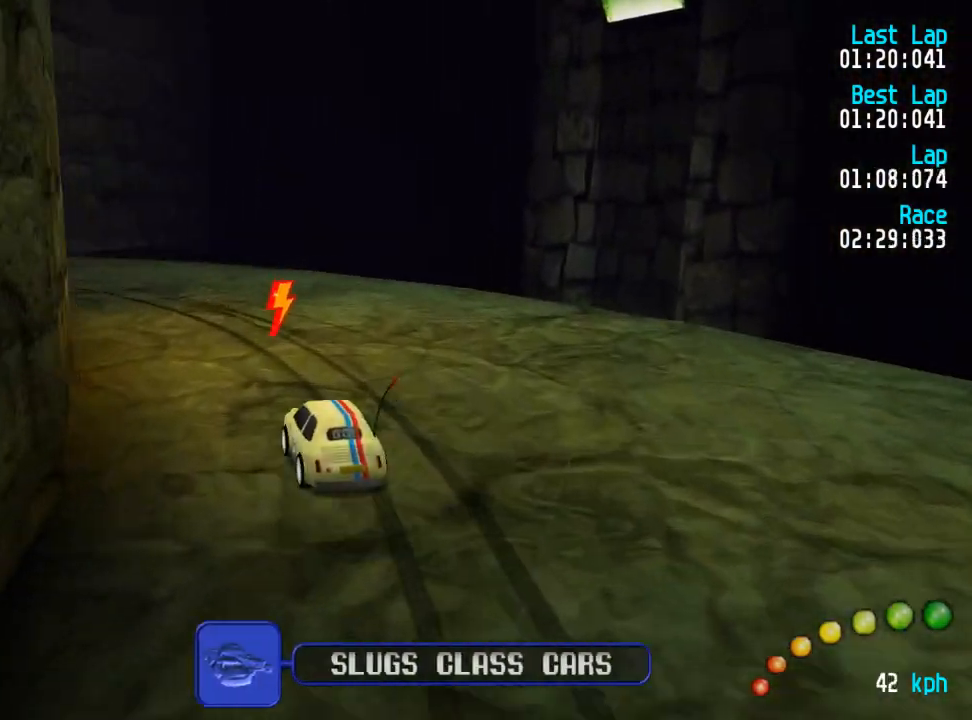
{"buttons": ["A", "DPAD_LEFT"], "left_stick": "center", "right_stick": "center", "events": [[50, "DPAD_LEFT", "down"], [67, "DPAD_UP", "down"], [183, "DPAD_UP", "up"], [217, "DPAD_LEFT", "up"], [250, "DPAD_LEFT", "down"], [267, "DPAD_UP", "down"], [383, "A", "up"], [450, "A", "down"], [483, "DPAD_UP", "up"]]}
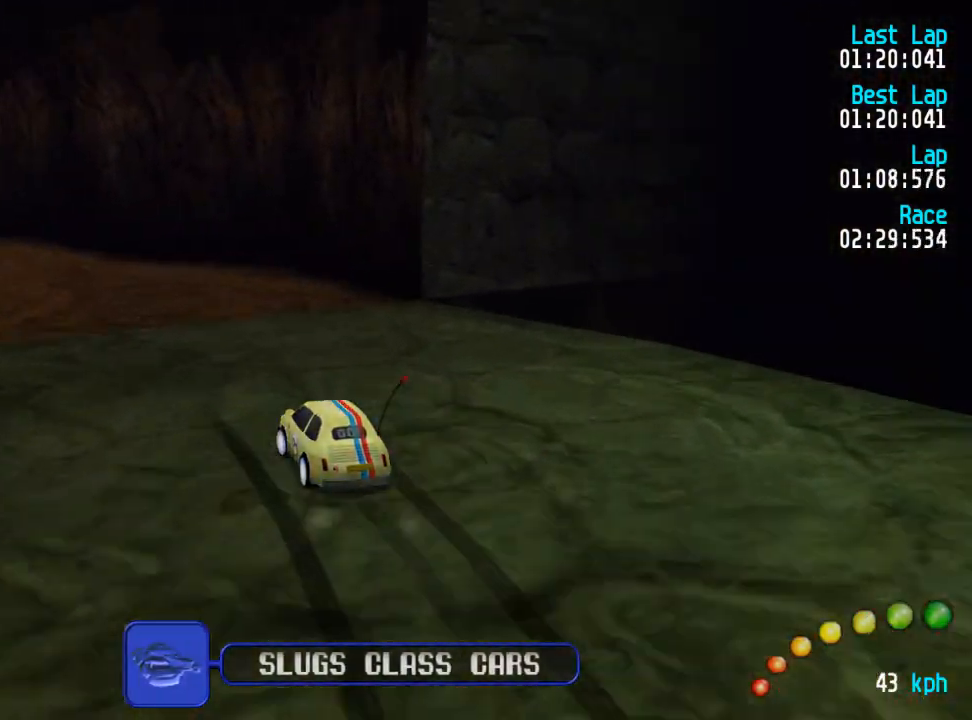
{"buttons": ["A"], "left_stick": "center", "right_stick": "center", "events": [[17, "DPAD_LEFT", "up"], [117, "DPAD_LEFT", "down"], [117, "DPAD_UP", "down"], [183, "DPAD_UP", "up"], [250, "DPAD_LEFT", "up"], [283, "DPAD_LEFT", "down"], [300, "DPAD_UP", "down"], [350, "DPAD_UP", "up"], [383, "DPAD_LEFT", "up"]]}